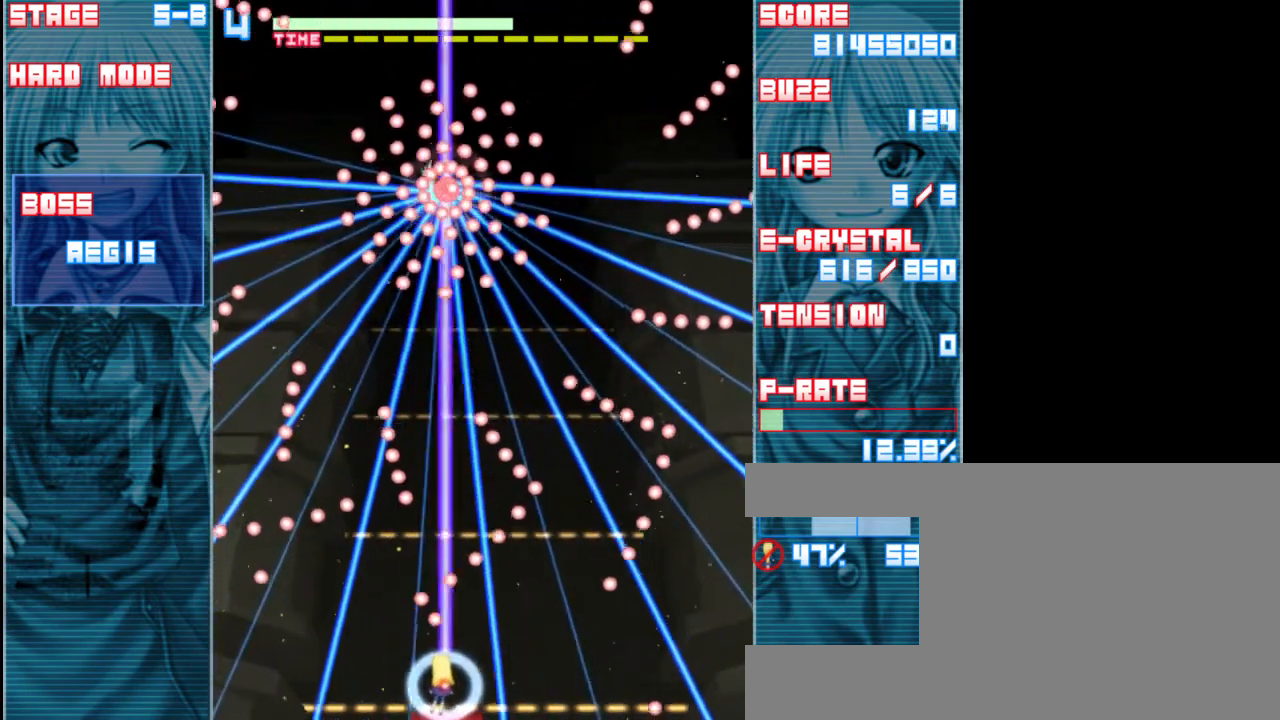
Gameplay with keyboard; each line is a JSON object with the keys held at the frame after it. "events" lists presses ("down") and releases ("up") of "a", "c", "d", "down", "left", "right", "s", "shift", "up", "x" and "z" between this image and that frame as [ms after this image, input, new state], when the widget could be followed in between. No other keys are recorded. Mouse input is not recorded.
{"keys": ["left", "shift", "z"], "events": [[117, "right", "up"], [317, "left", "down"]]}
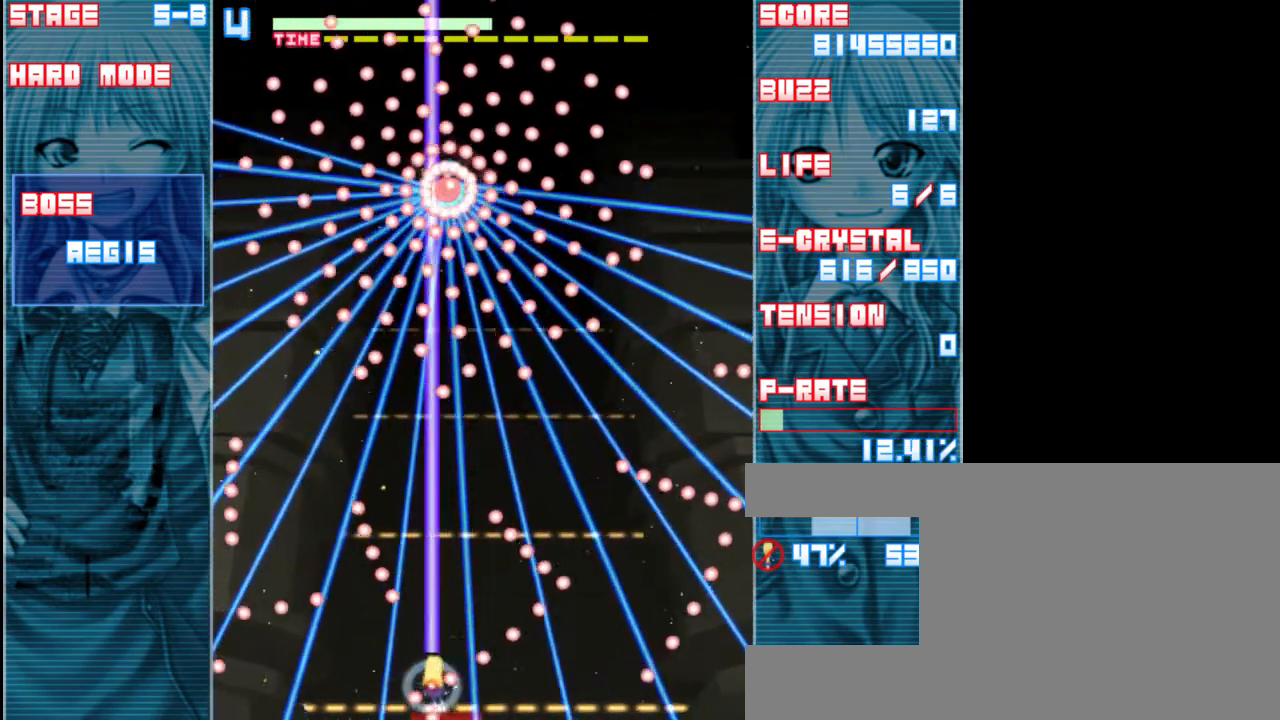
{"keys": ["shift", "z"], "events": [[17, "left", "up"], [117, "up", "down"], [383, "left", "down"], [417, "up", "up"], [450, "left", "up"]]}
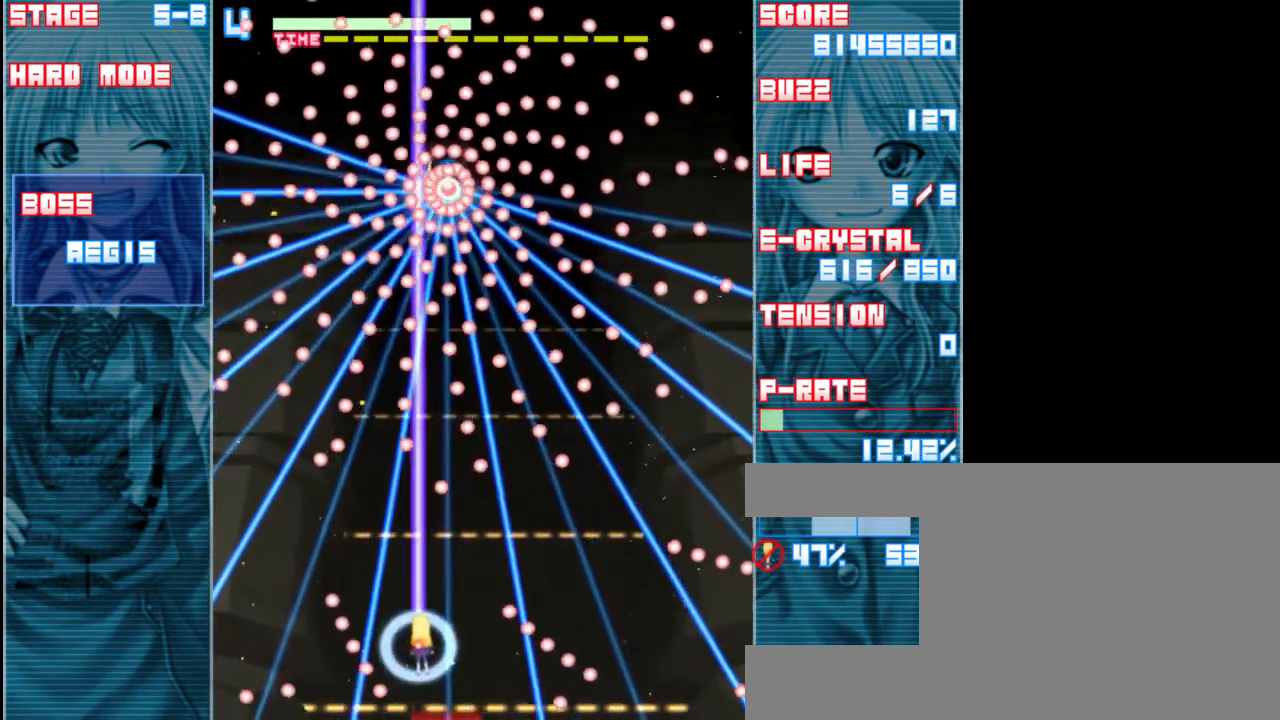
{"keys": ["down", "right", "shift", "z"], "events": [[117, "up", "down"], [183, "up", "up"], [383, "down", "down"], [483, "right", "down"]]}
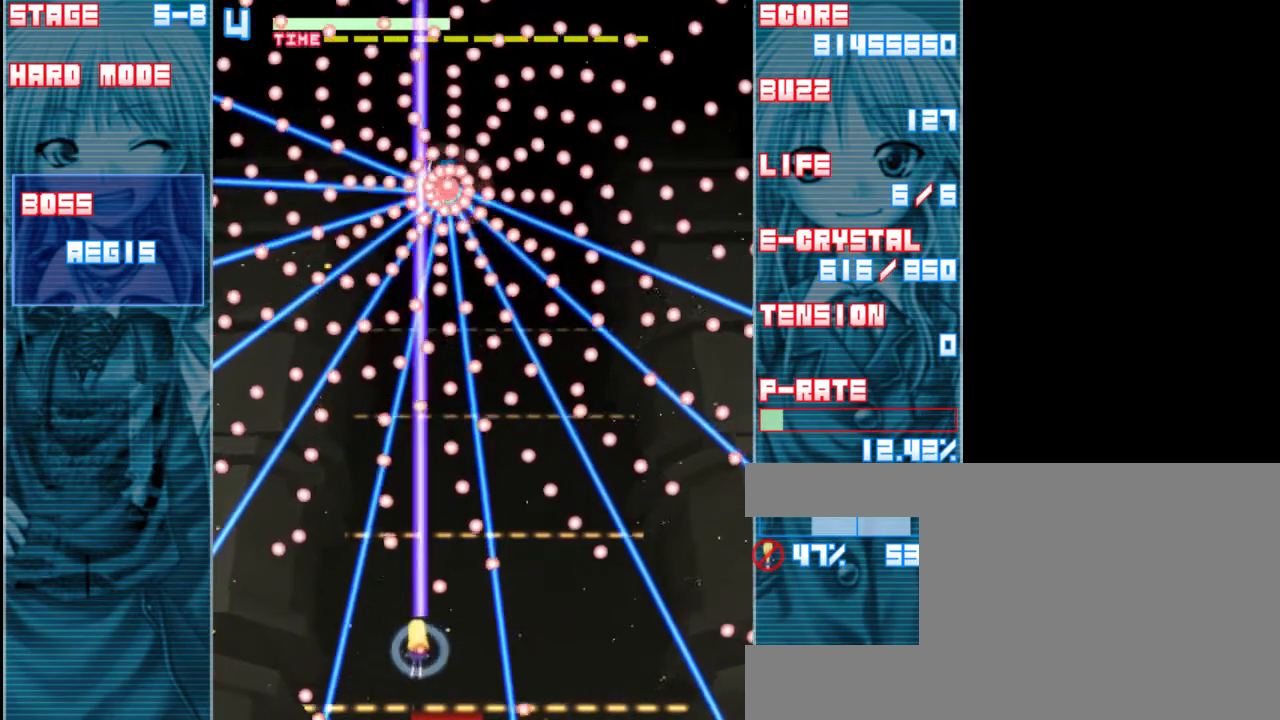
{"keys": ["shift", "up", "z"], "events": [[283, "down", "up"], [333, "right", "up"], [433, "up", "down"]]}
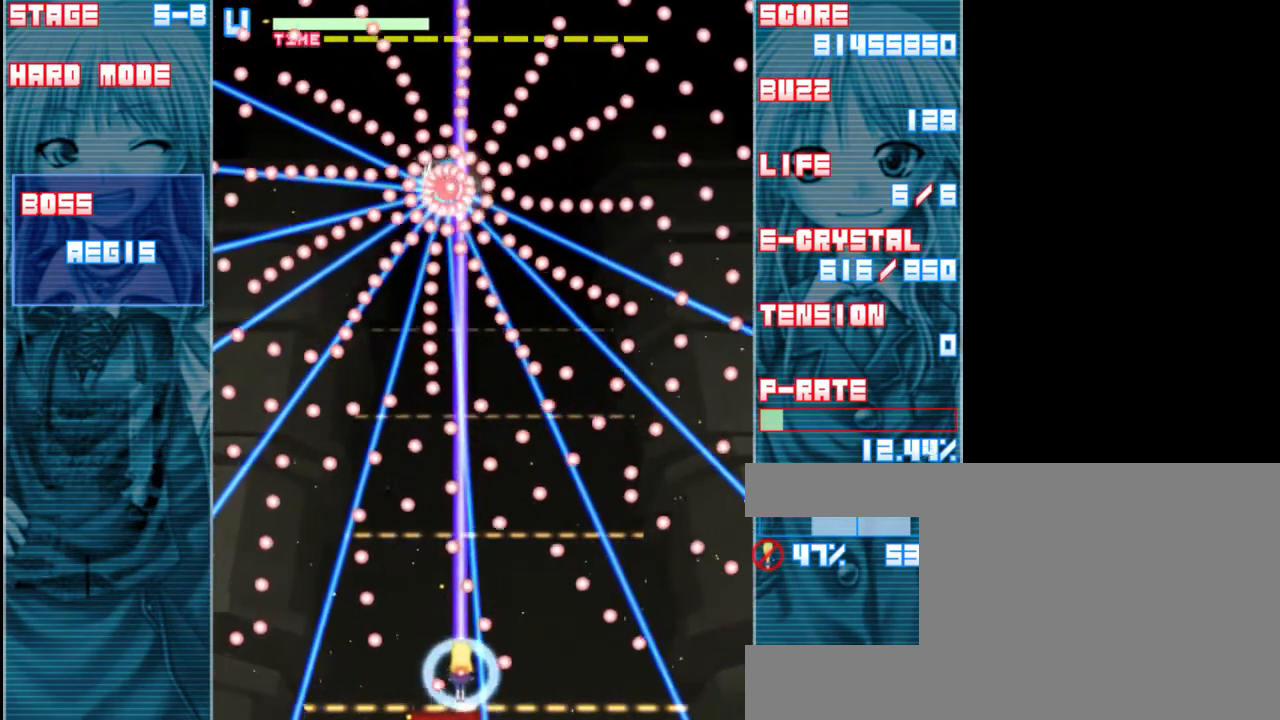
{"keys": ["shift", "z"], "events": [[83, "left", "down"], [83, "up", "up"], [317, "left", "up"], [433, "left", "down"], [500, "left", "up"]]}
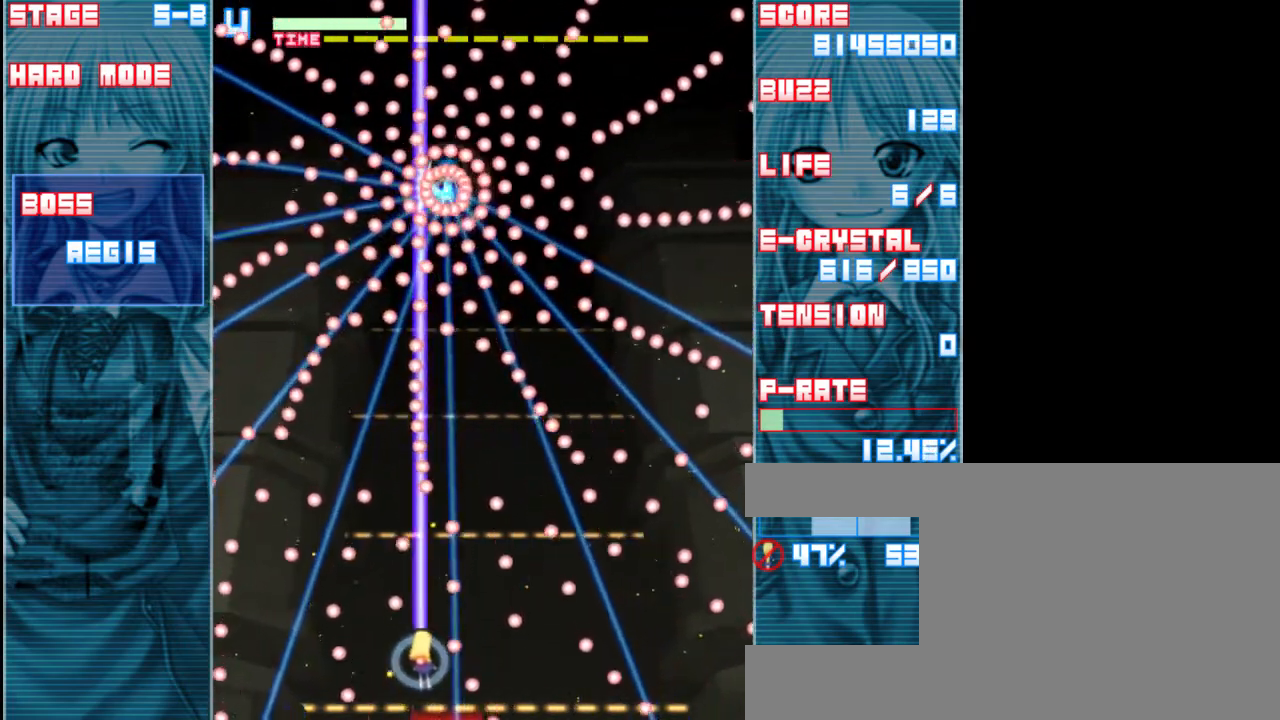
{"keys": ["down", "shift", "z"], "events": [[133, "up", "down"], [267, "up", "up"], [400, "down", "down"]]}
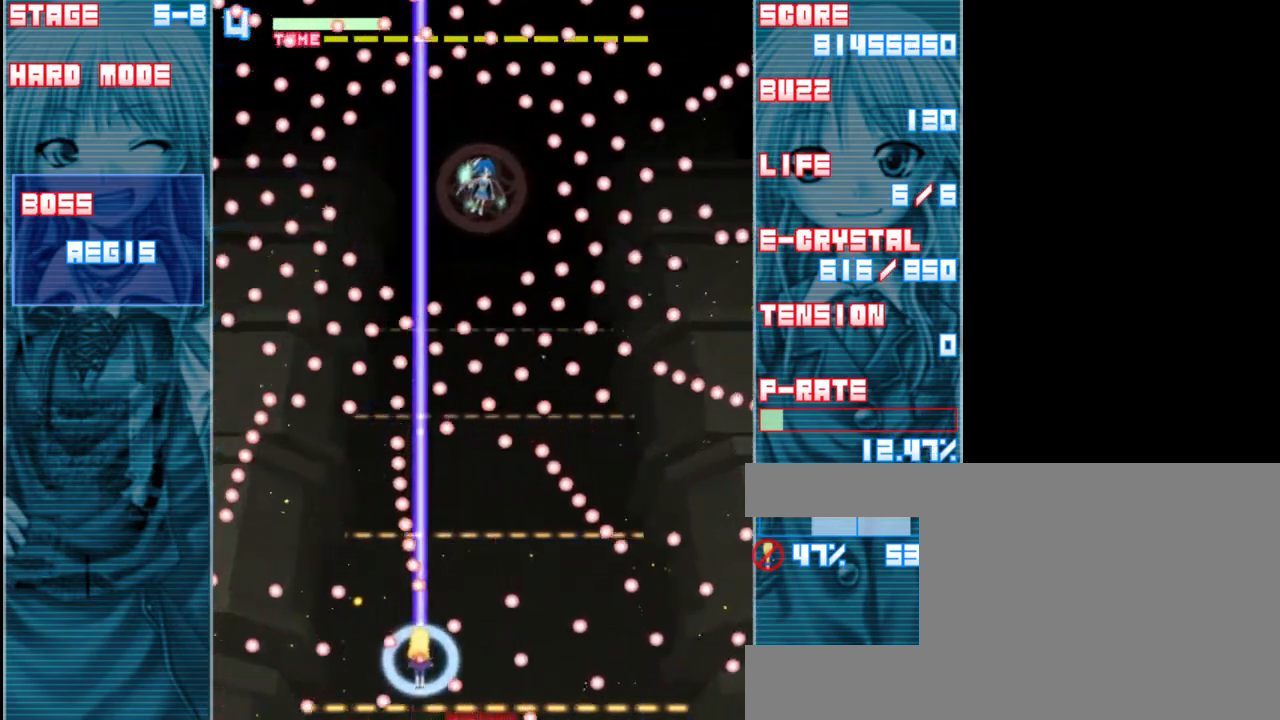
{"keys": ["right", "z"], "events": [[100, "down", "up"], [233, "right", "down"], [400, "shift", "up"]]}
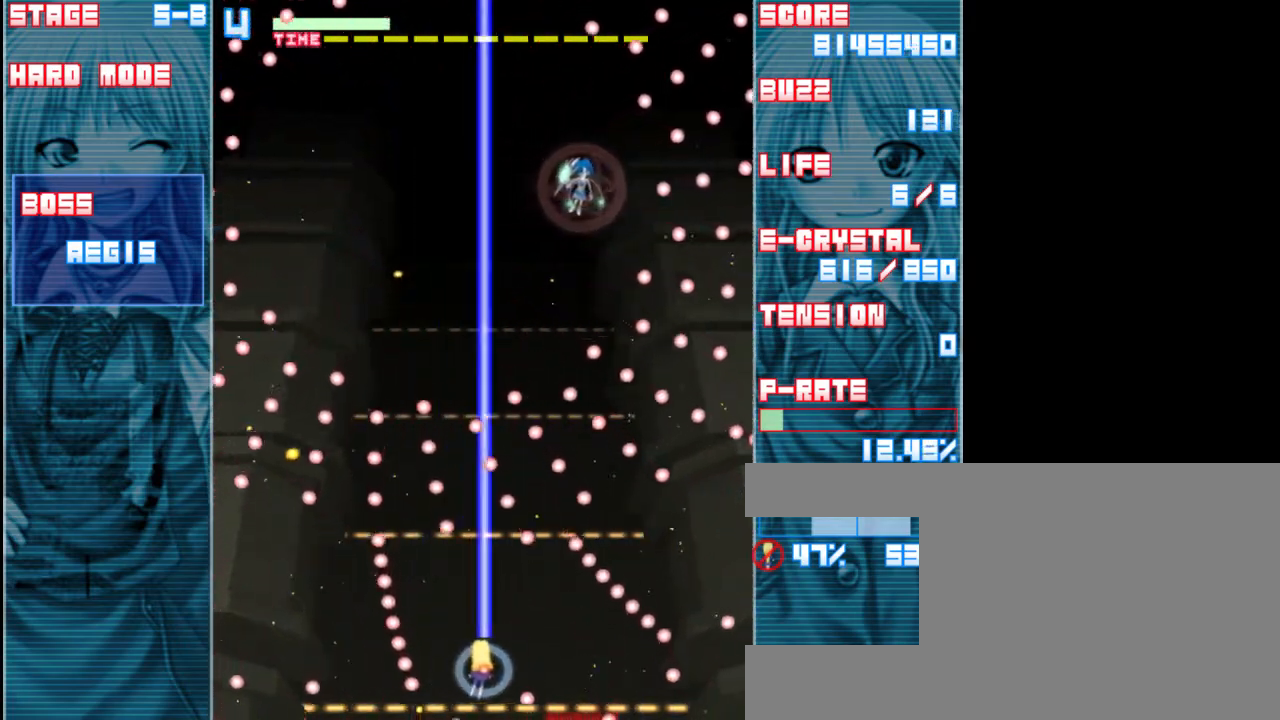
{"keys": ["shift", "z"], "events": [[200, "shift", "down"], [300, "right", "up"]]}
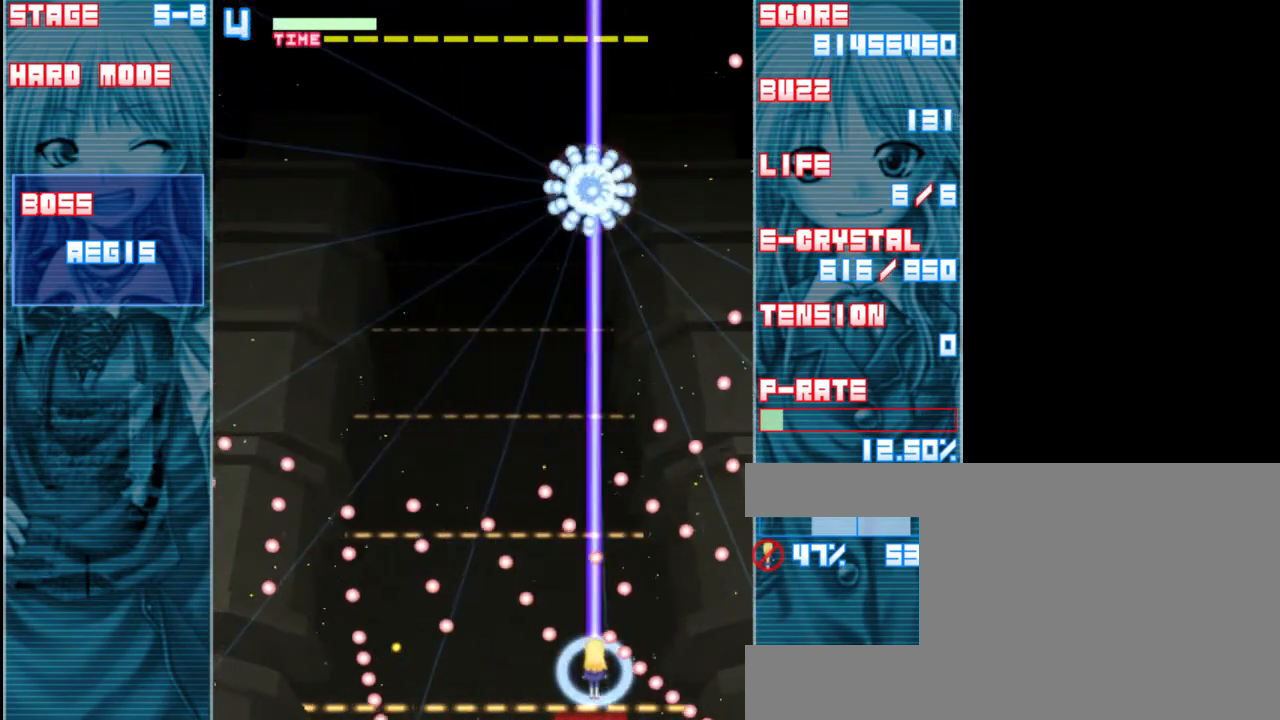
{"keys": ["left", "shift", "z"], "events": [[133, "up", "down"], [300, "up", "up"], [333, "left", "down"]]}
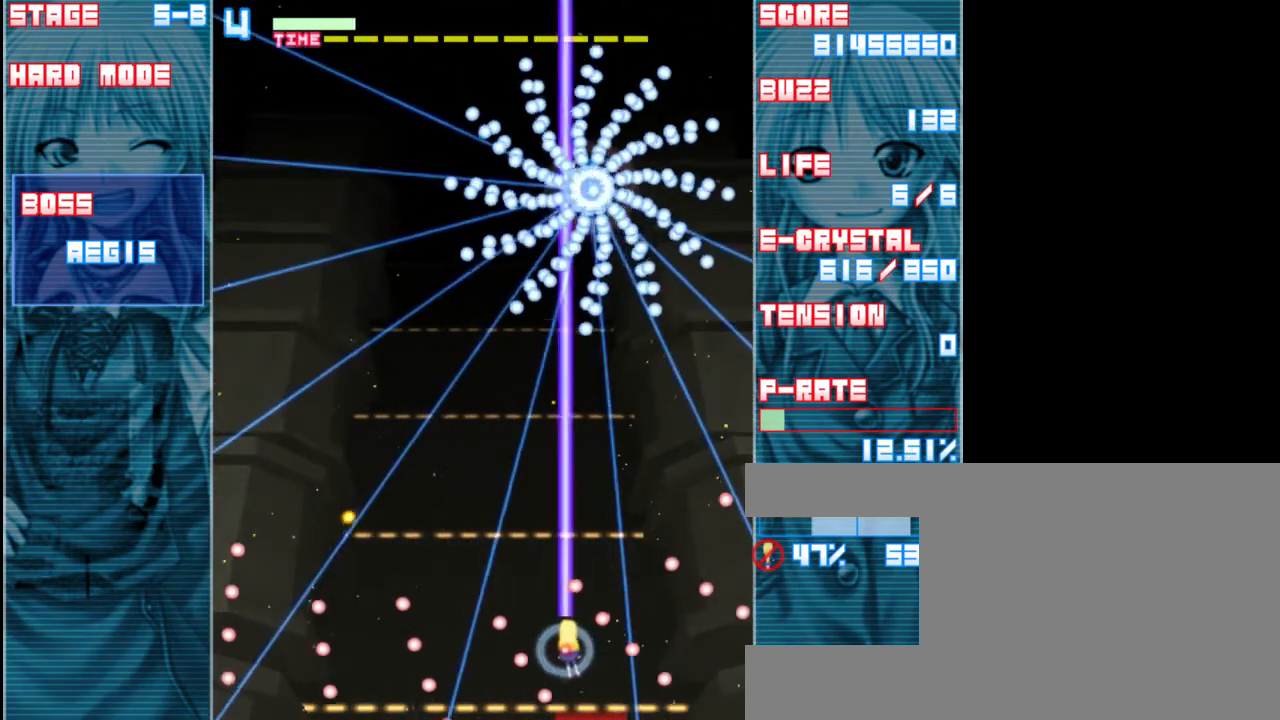
{"keys": ["right", "shift", "z"], "events": [[33, "left", "up"], [133, "up", "down"], [400, "right", "down"], [500, "up", "up"]]}
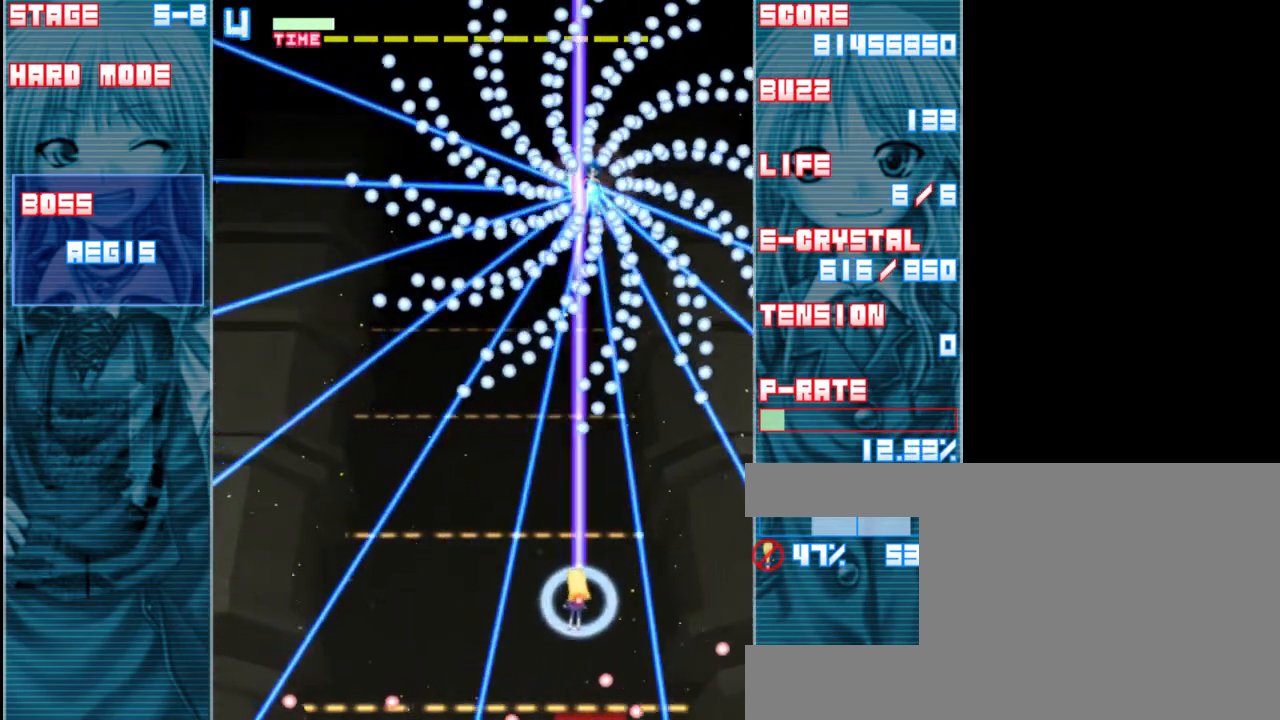
{"keys": ["down", "shift", "z"], "events": [[33, "right", "up"], [267, "down", "down"]]}
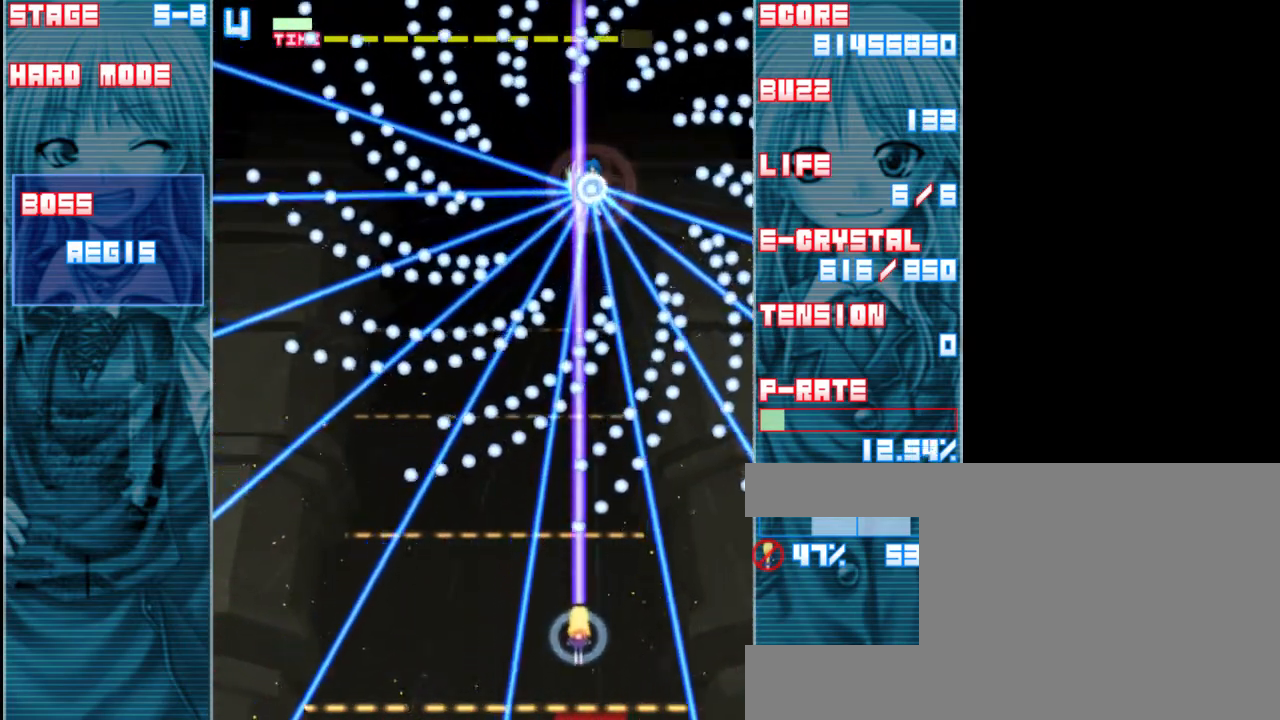
{"keys": ["down", "shift", "z"], "events": [[233, "right", "down"], [333, "right", "up"]]}
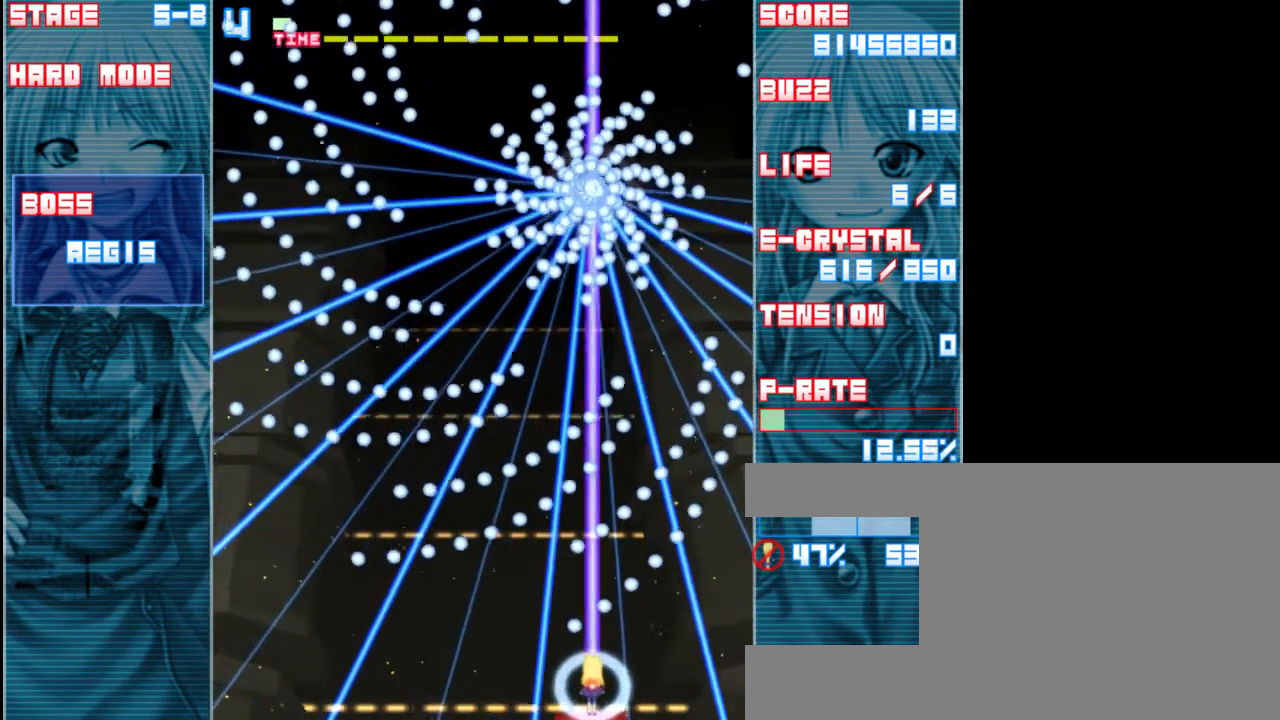
{"keys": ["down", "shift", "z"], "events": [[67, "down", "up"], [167, "up", "down"], [300, "up", "up"], [500, "down", "down"]]}
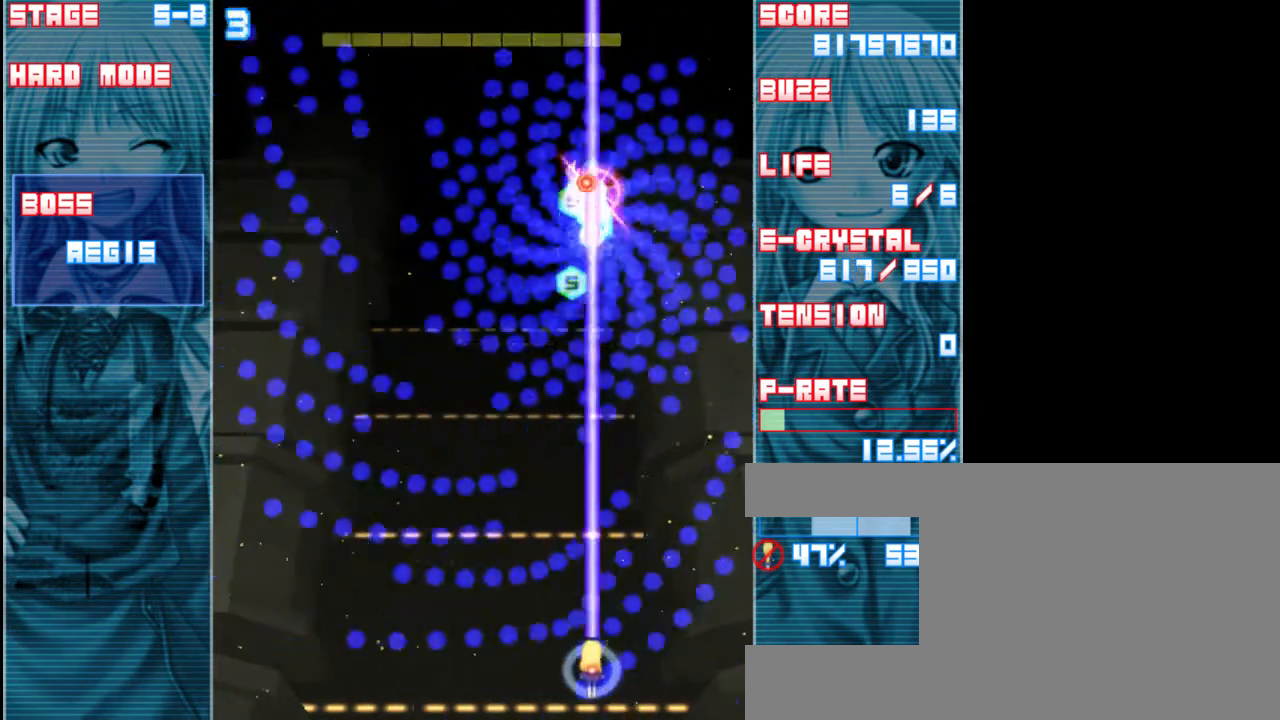
{"keys": ["shift", "up", "z"], "events": [[100, "right", "down"], [167, "right", "up"], [267, "down", "up"], [467, "up", "down"]]}
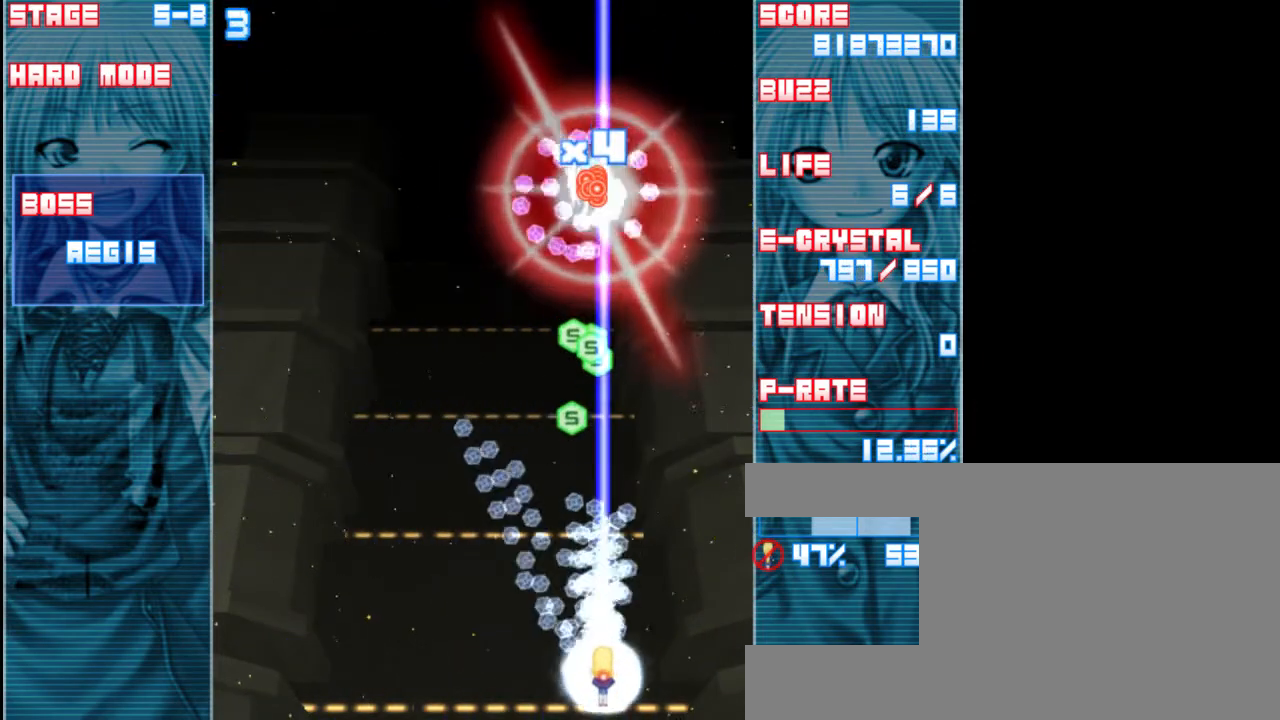
{"keys": ["shift", "up", "z"], "events": [[200, "left", "down"], [333, "left", "up"]]}
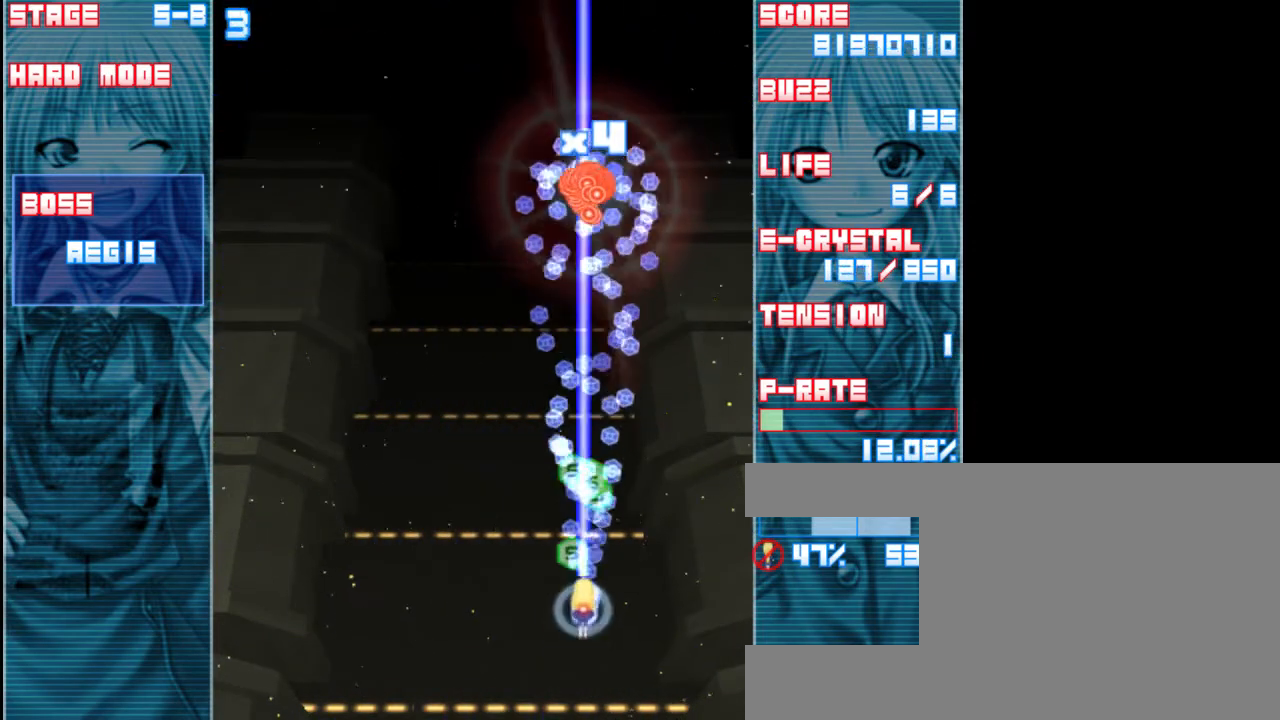
{"keys": ["down", "left", "shift", "z"], "events": [[200, "up", "up"], [233, "right", "down"], [333, "right", "up"], [400, "left", "down"], [500, "down", "down"]]}
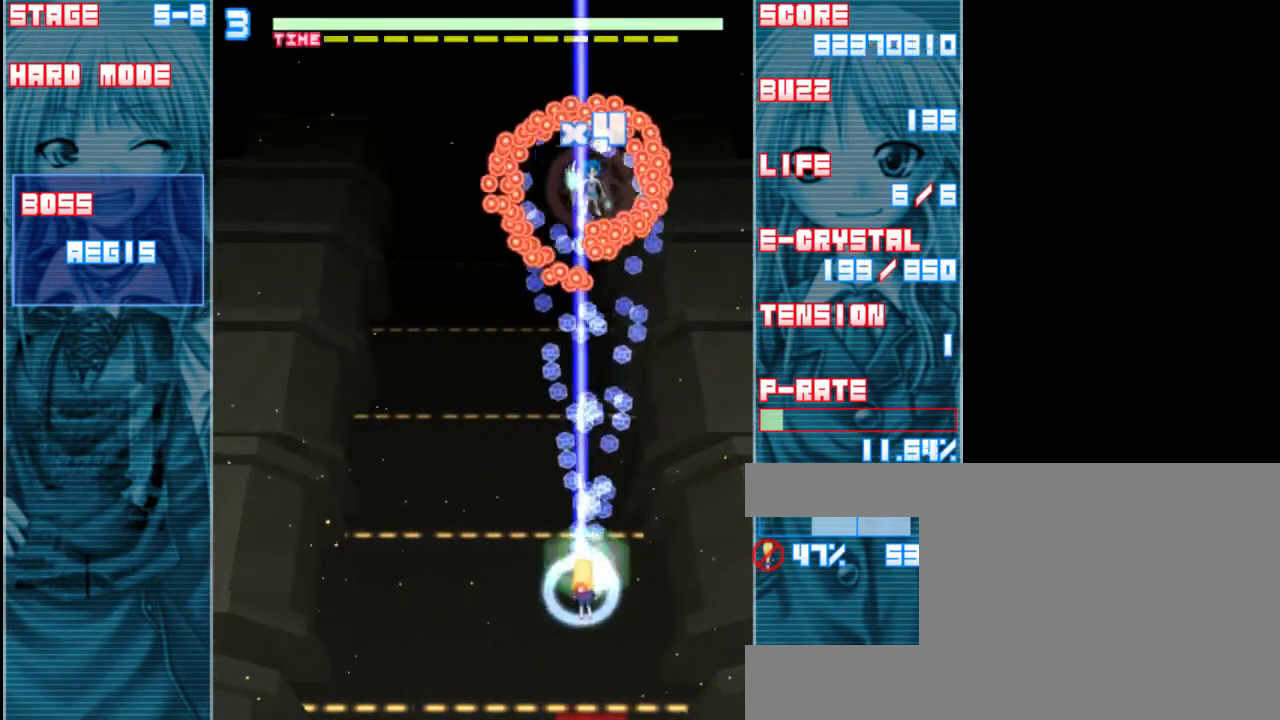
{"keys": ["z"], "events": [[100, "shift", "up"], [167, "left", "up"], [467, "down", "up"]]}
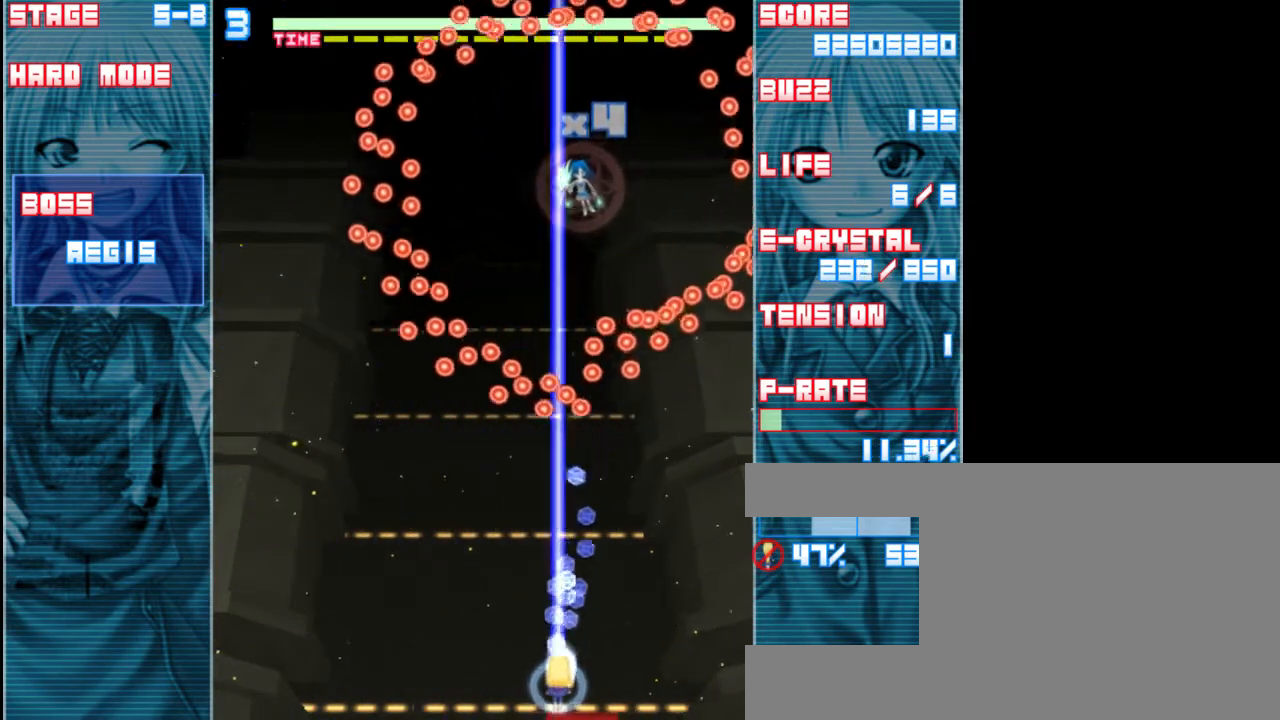
{"keys": ["shift", "z"], "events": [[67, "left", "down"], [167, "left", "up"], [267, "shift", "down"]]}
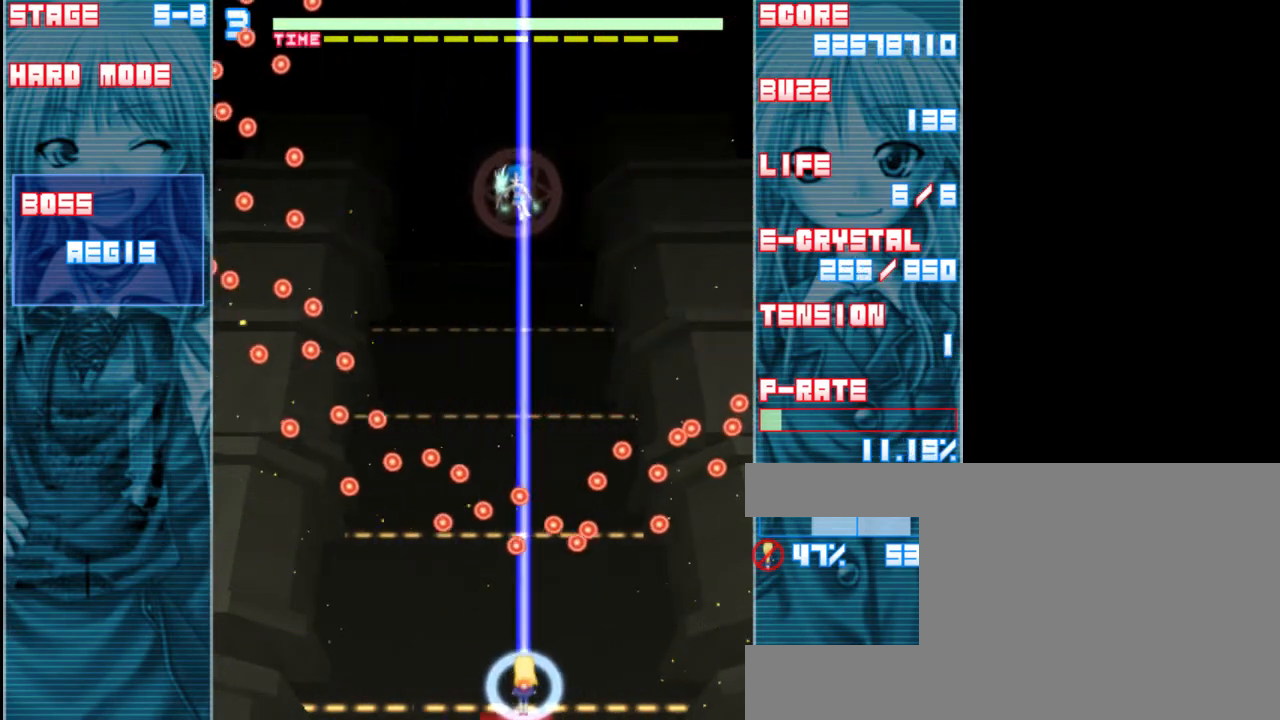
{"keys": ["left", "shift", "up", "z"], "events": [[400, "up", "down"], [500, "left", "down"]]}
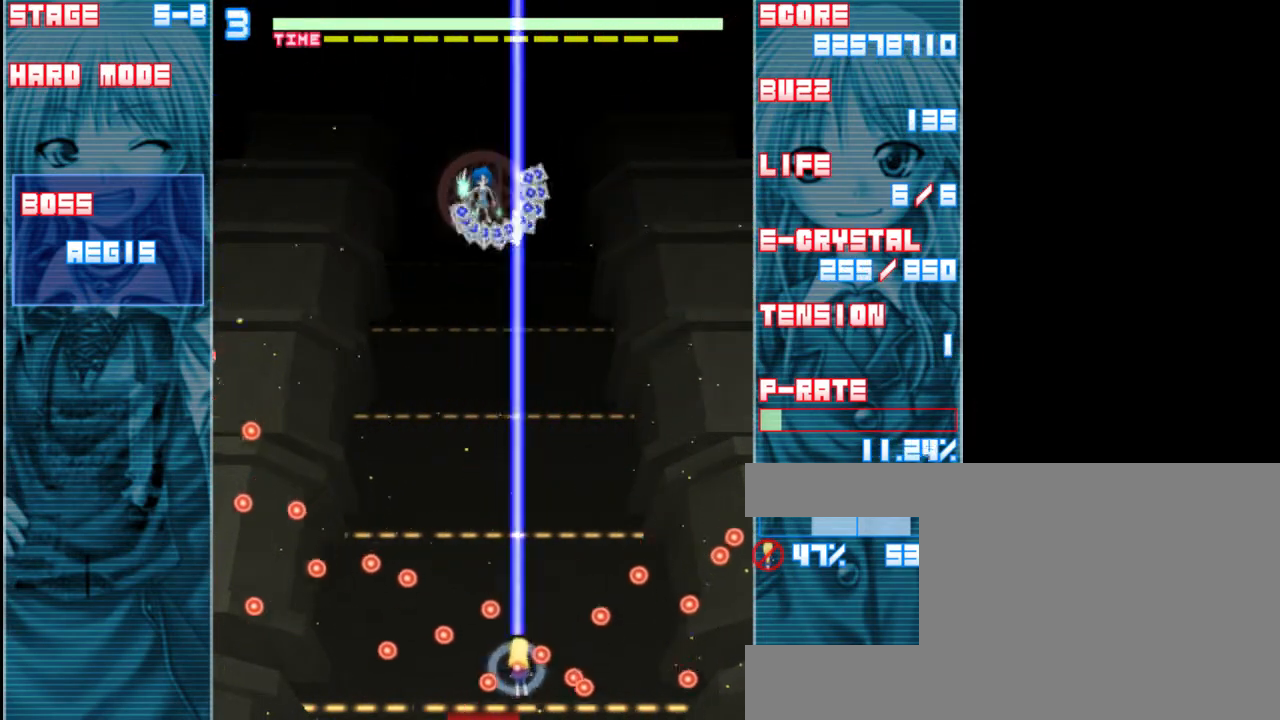
{"keys": ["down", "shift", "z"], "events": [[100, "left", "up"], [267, "left", "down"], [333, "up", "up"], [433, "left", "up"], [500, "down", "down"]]}
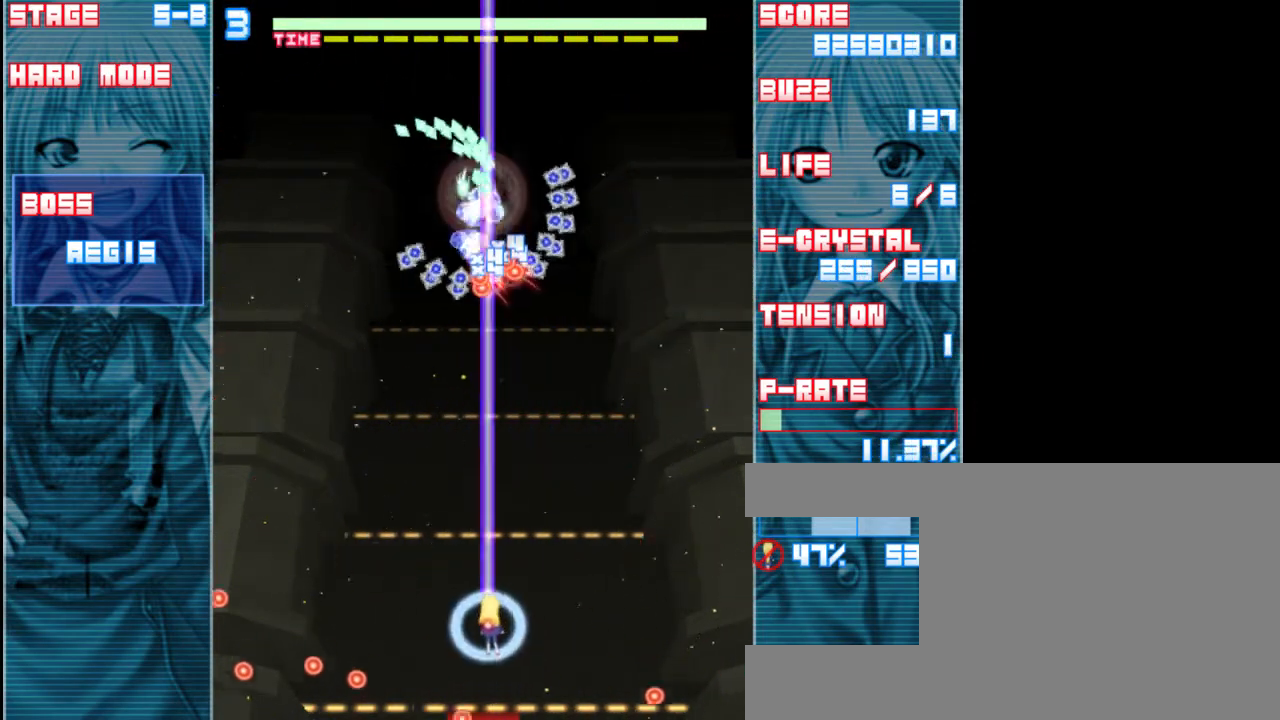
{"keys": ["right", "z"], "events": [[133, "shift", "up"], [167, "left", "down"], [367, "left", "up"], [417, "right", "down"], [450, "down", "up"]]}
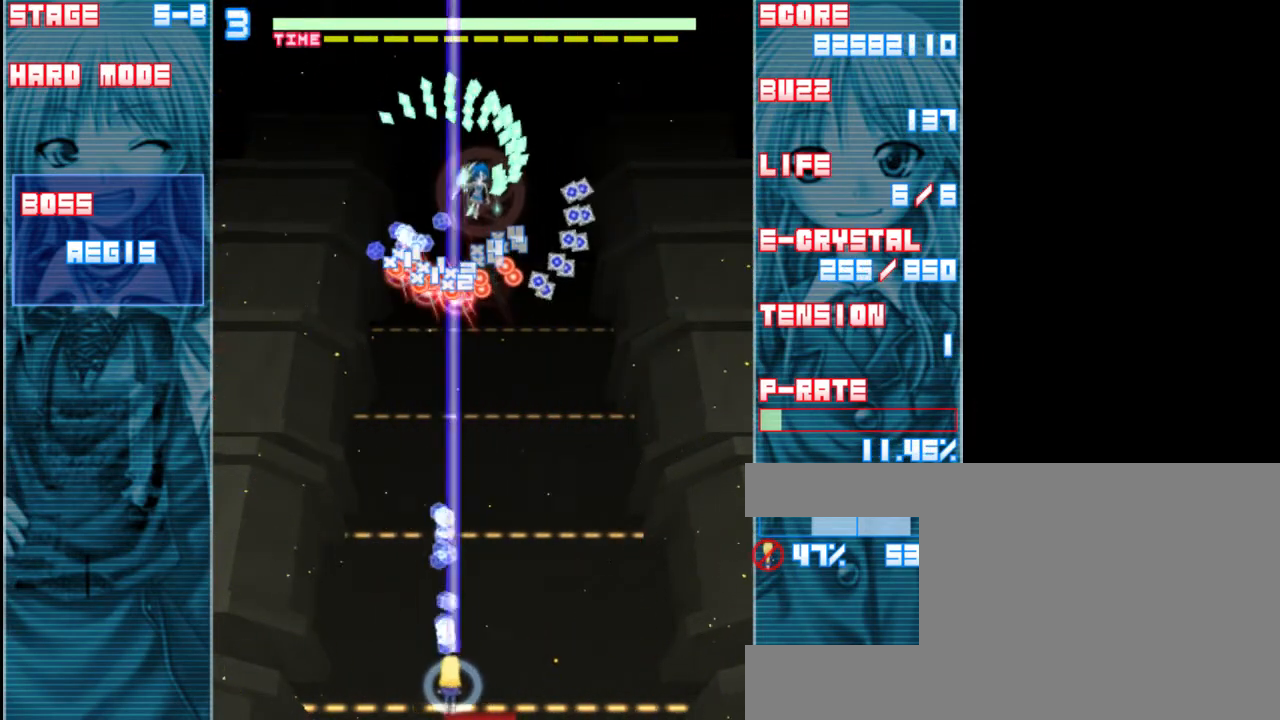
{"keys": ["left", "z"], "events": [[417, "left", "down"], [417, "right", "up"]]}
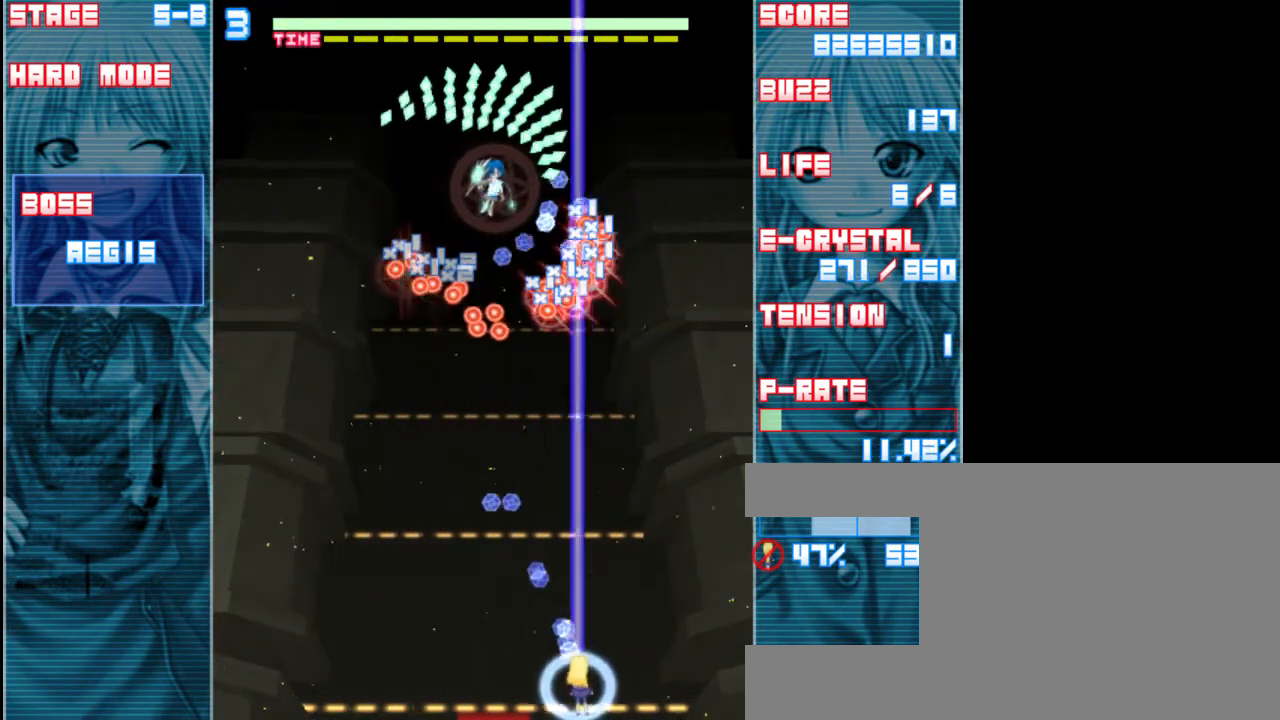
{"keys": ["shift", "z"], "events": [[200, "left", "up"], [283, "shift", "down"]]}
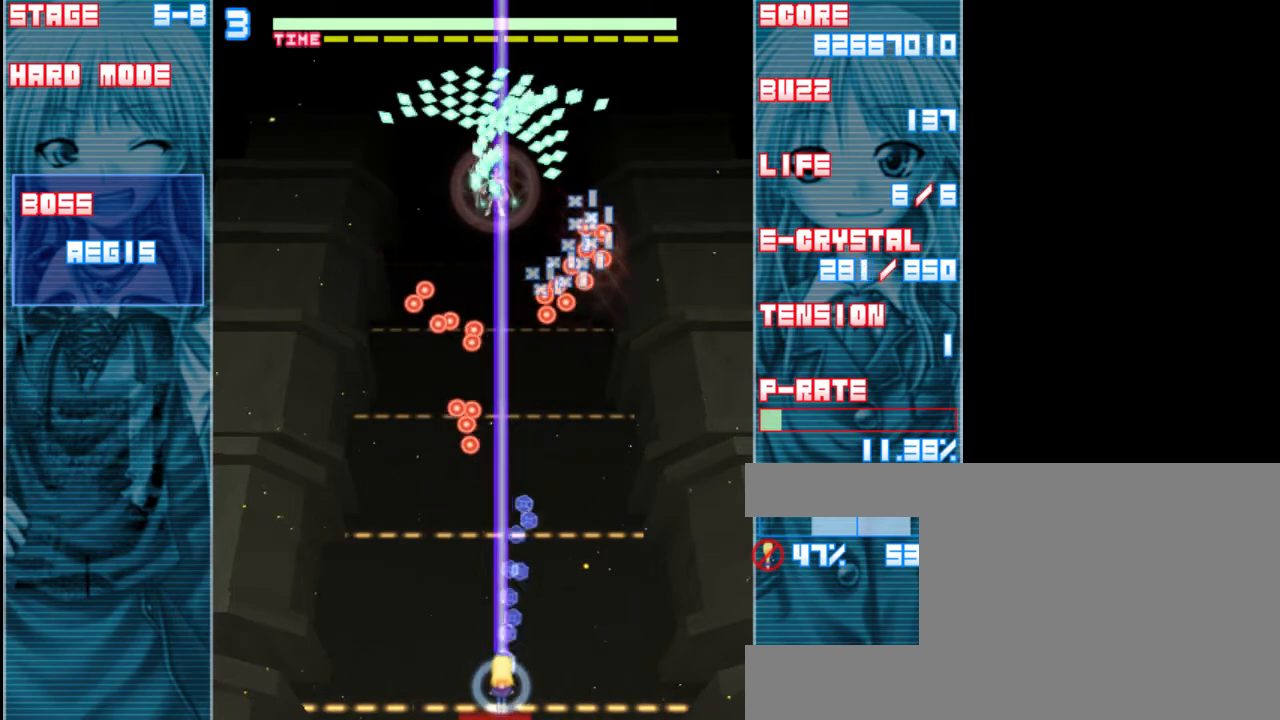
{"keys": ["shift", "z"], "events": []}
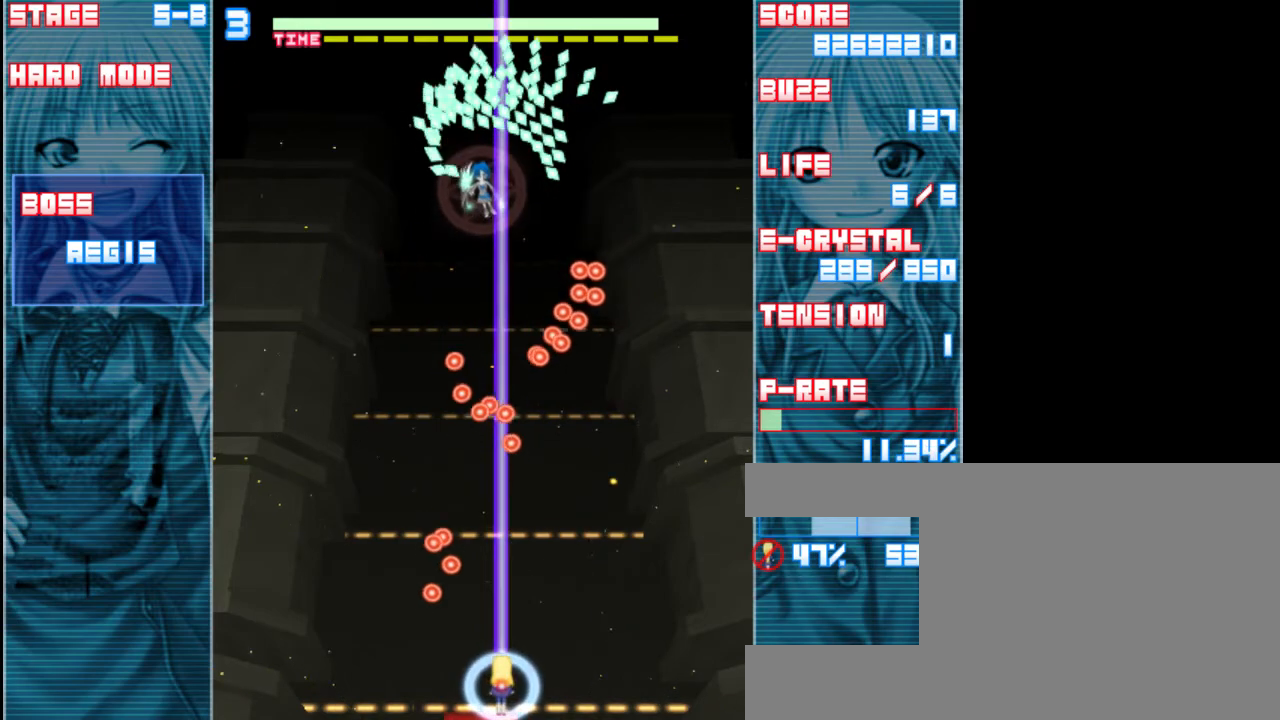
{"keys": ["shift", "up", "z"], "events": [[83, "left", "down"], [217, "left", "up"], [383, "up", "down"]]}
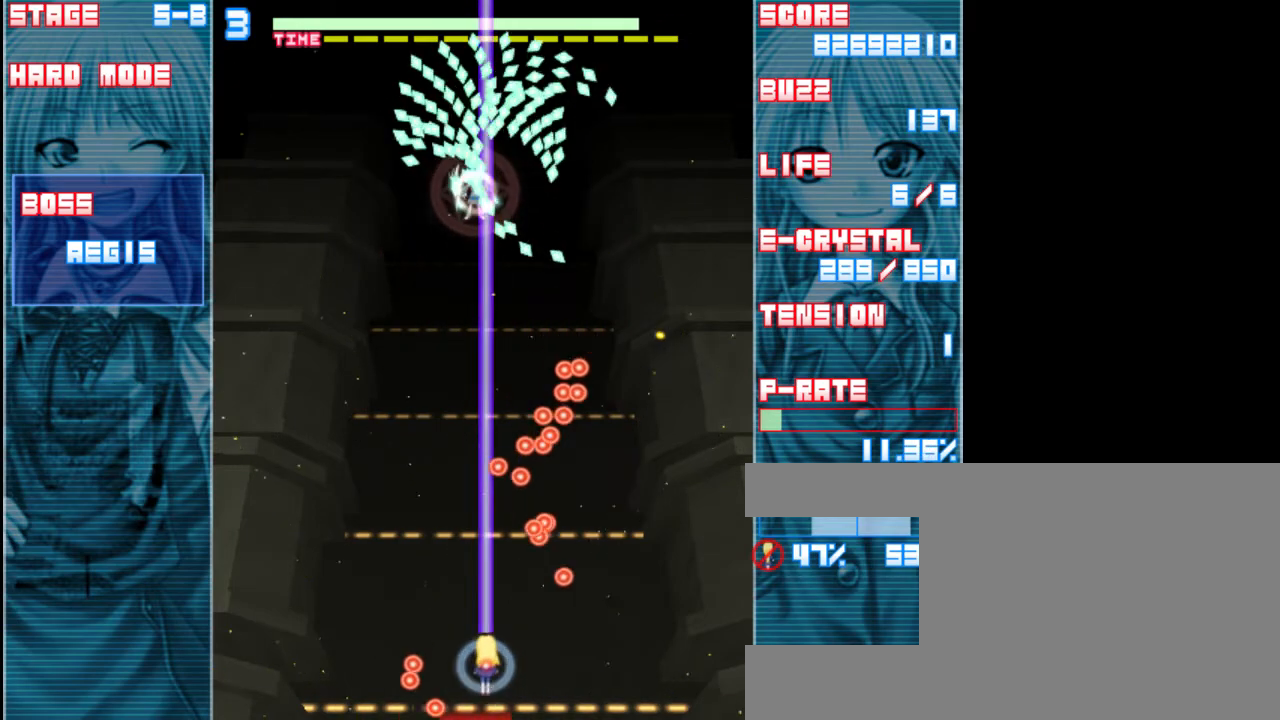
{"keys": ["up", "z"], "events": [[17, "left", "down"], [117, "up", "up"], [150, "up", "down"], [217, "left", "up"], [383, "shift", "up"]]}
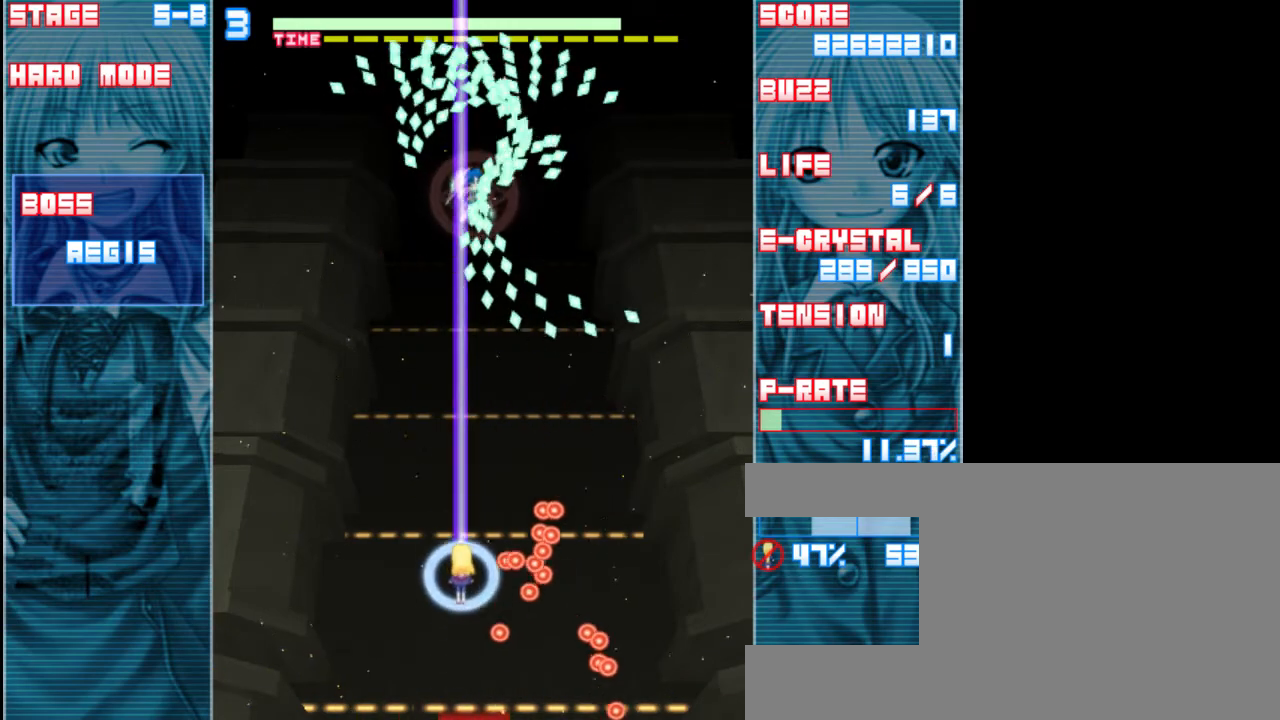
{"keys": ["down", "right", "shift", "z"], "events": [[217, "shift", "down"], [217, "up", "up"], [417, "down", "down"], [483, "right", "down"]]}
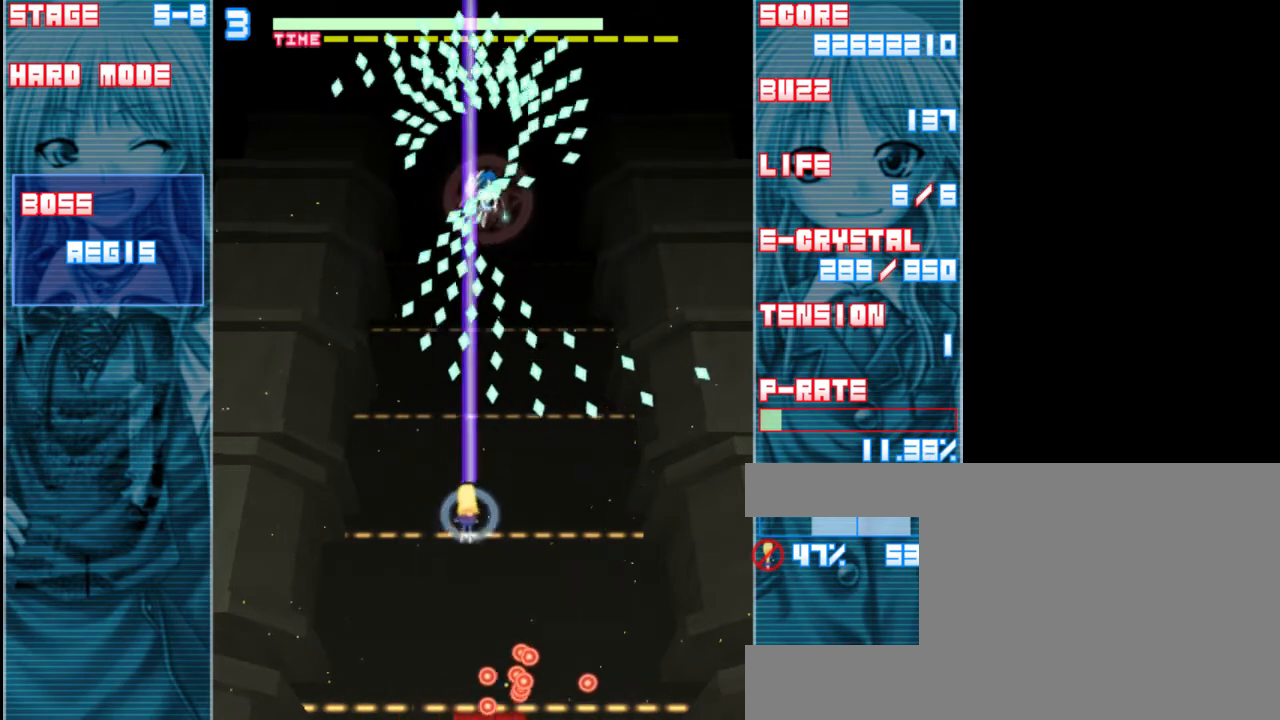
{"keys": ["down", "z"], "events": [[150, "right", "up"], [250, "shift", "up"]]}
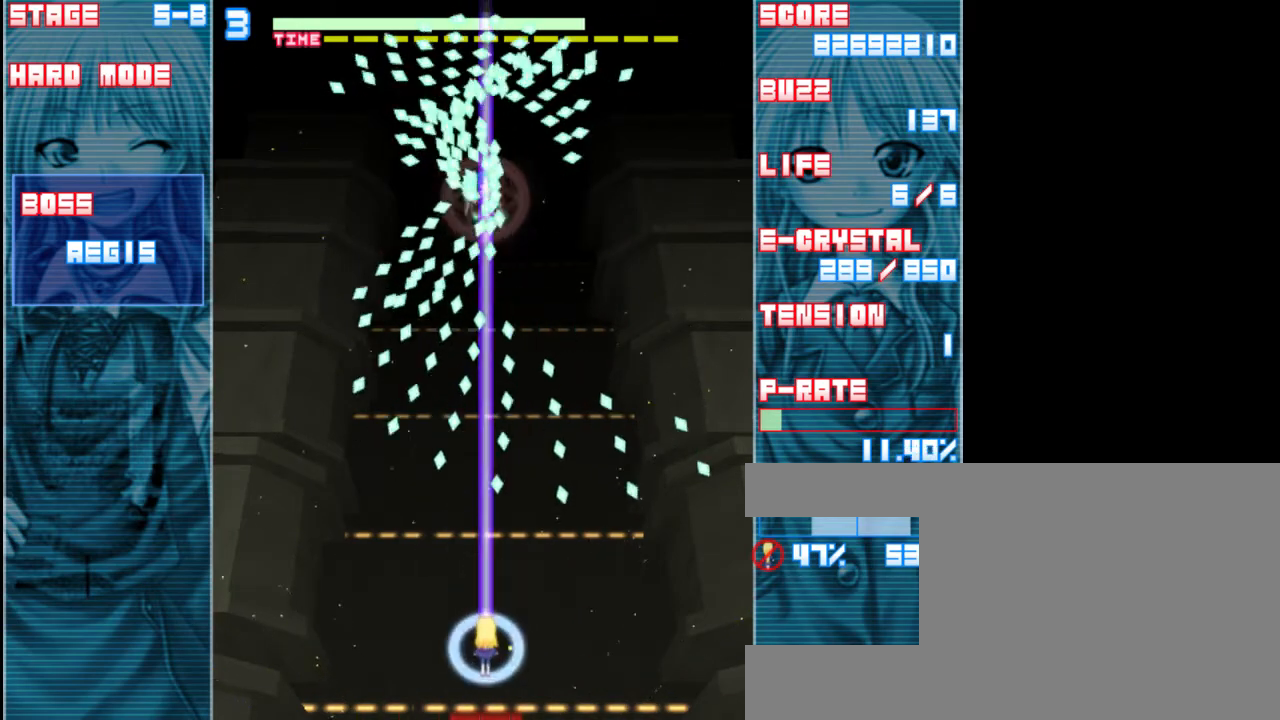
{"keys": ["left", "shift", "z"], "events": [[50, "shift", "down"], [250, "down", "up"], [417, "left", "down"]]}